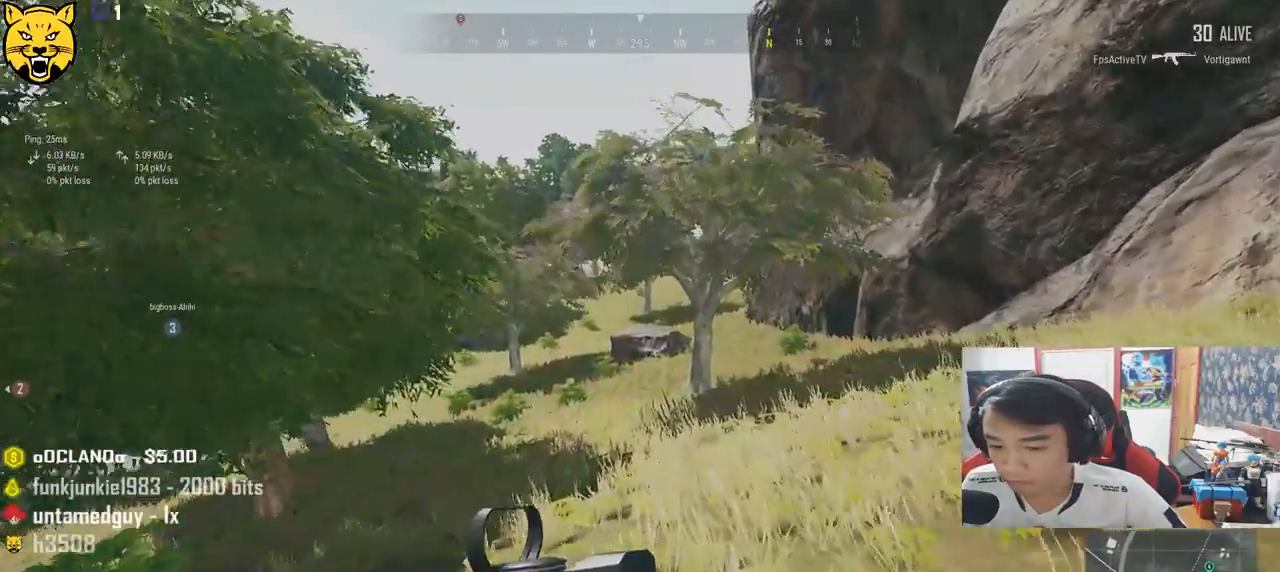
Gameplay with keyboard and mouse; each line is a JSON object with the keys and mouse buttons held at the frame after it. "events" lists presses ("down") and releases ("up") of "a", "c", "ctrl", "d", "e", "f", "q", "r", "s", "shift", "space", "tab", "v", "w", "x", "z", "mouse_left", "mouse_wheel" and "mouse_right" between this image and that frame as [ms after this image, input, new state], when the widget could be followed in between. "mouse_left", "mouse_wheel", "mouse_right" = the "left", "wheel", "right" buttons of the "mouse" list. No other keys are recorded. "wheel" means that the mouse wheel is clicked or scrolled. Mouse movement is not recorded.
{"keys": ["shift", "w"], "mouse": [], "events": []}
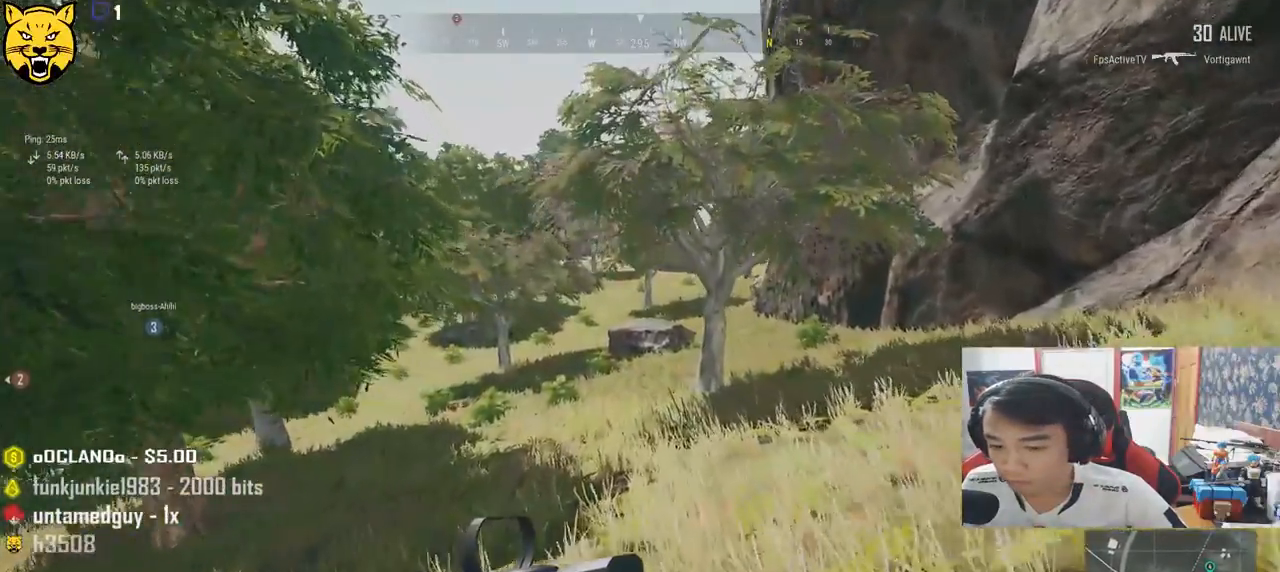
{"keys": ["shift", "w"], "mouse": [], "events": []}
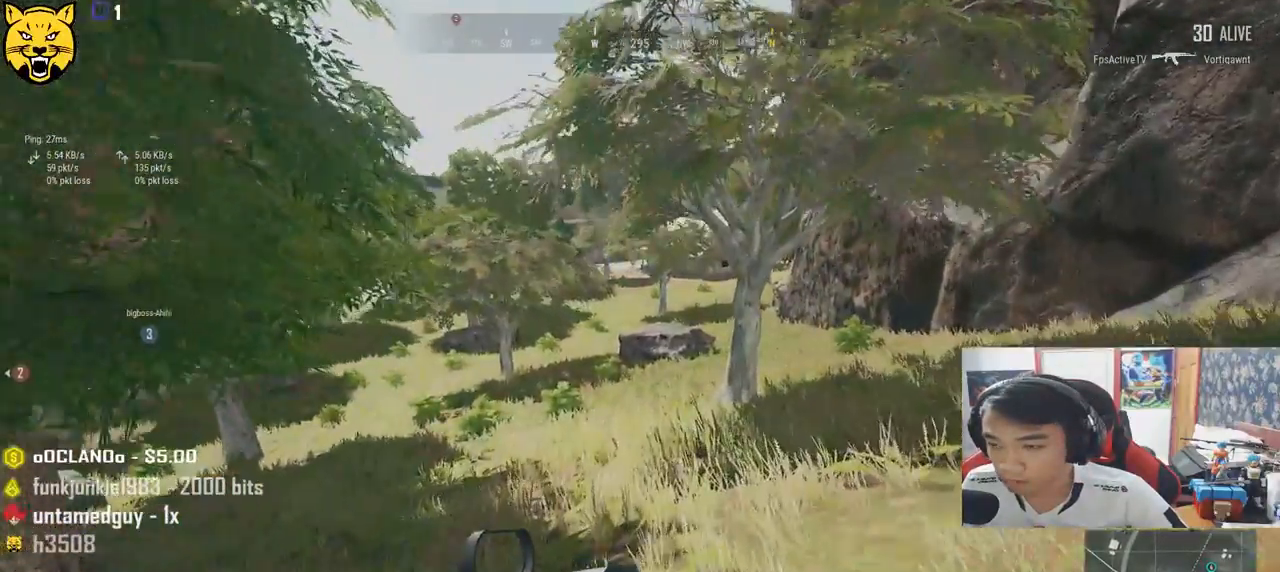
{"keys": ["shift", "w"], "mouse": [], "events": []}
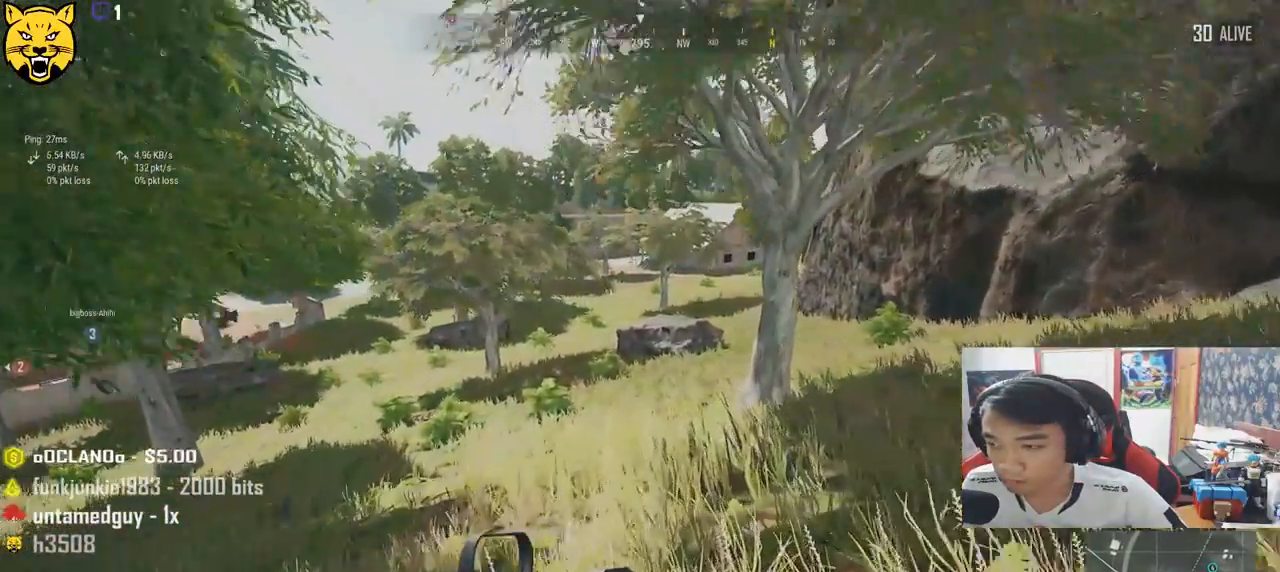
{"keys": ["shift", "w"], "mouse": [], "events": []}
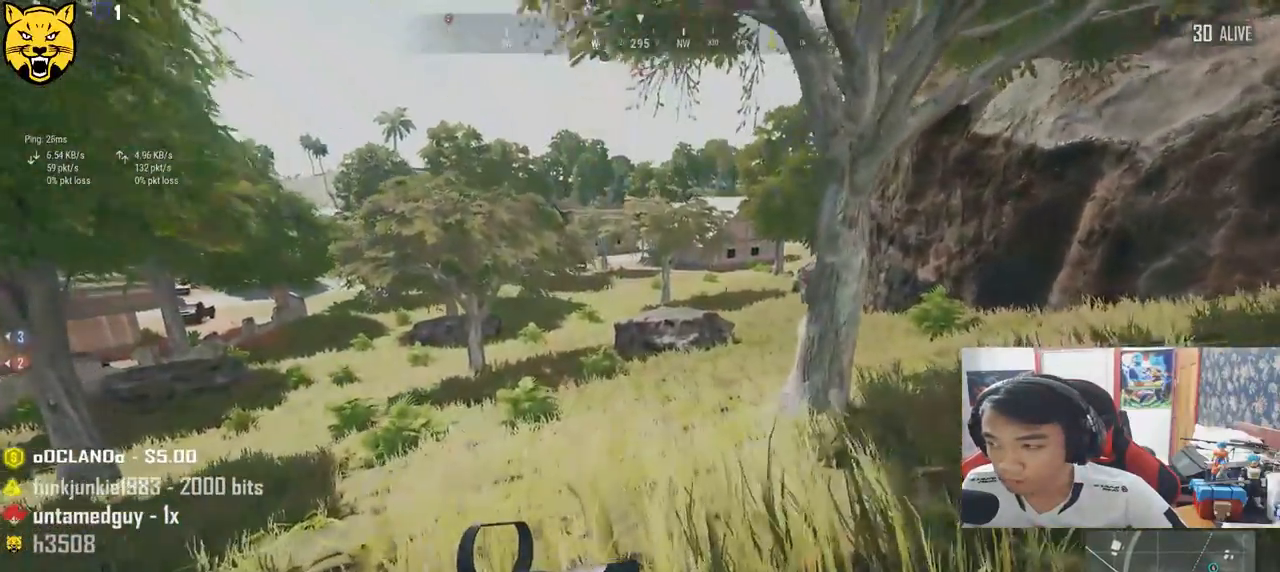
{"keys": ["shift", "w"], "mouse": [], "events": []}
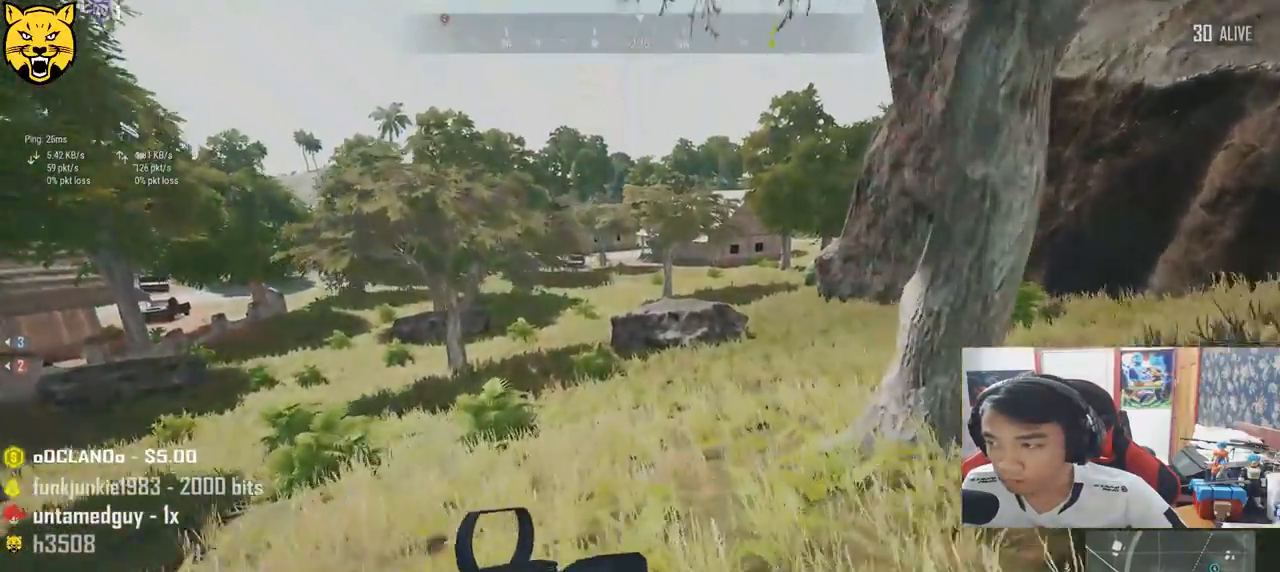
{"keys": ["shift", "w"], "mouse": [], "events": []}
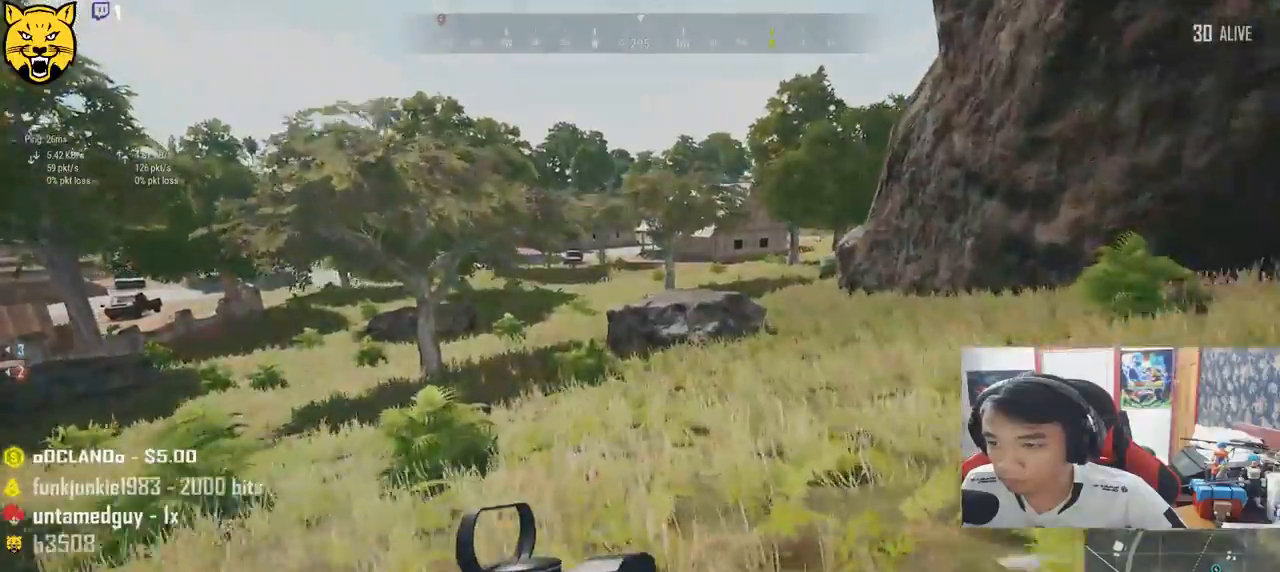
{"keys": ["shift", "w"], "mouse": [], "events": []}
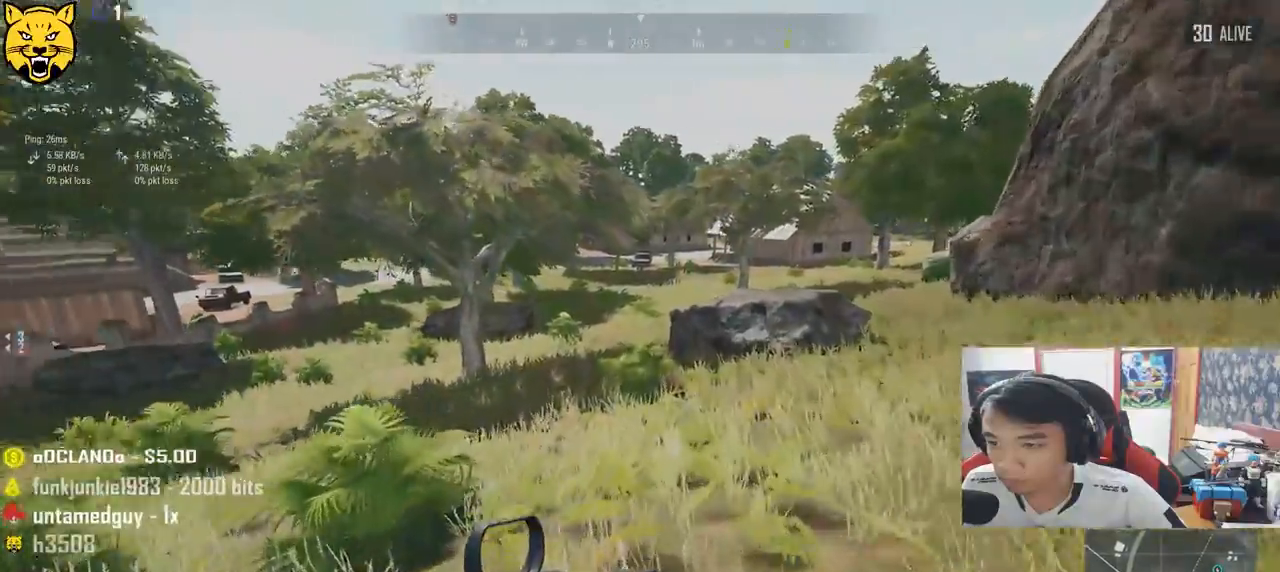
{"keys": ["shift", "w"], "mouse": [], "events": []}
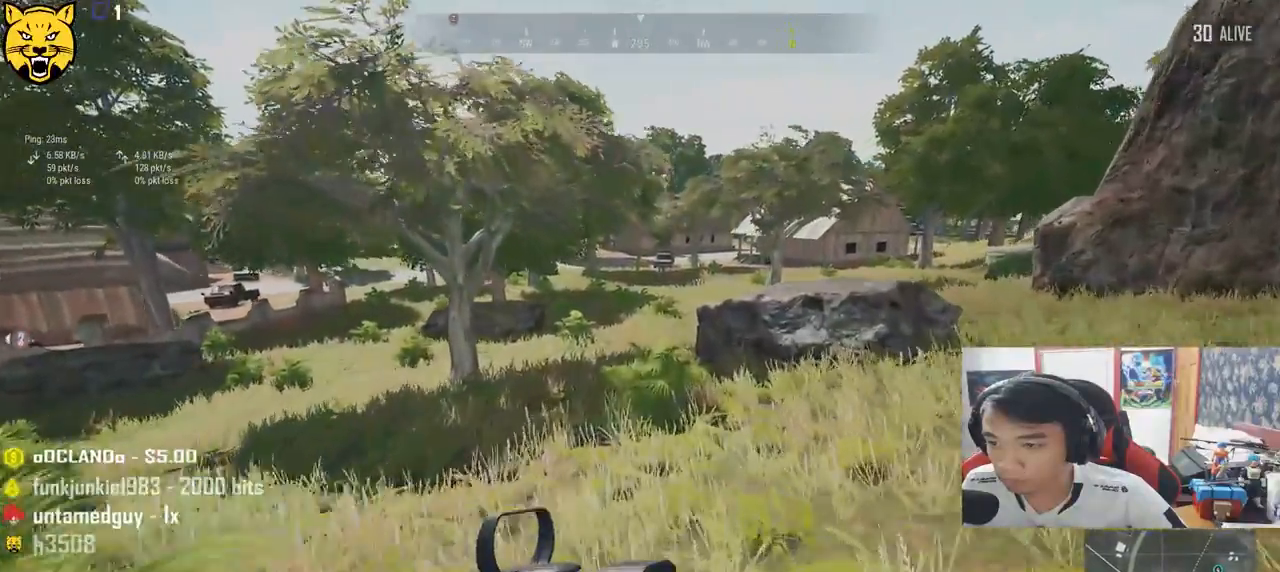
{"keys": ["shift", "w"], "mouse": [], "events": []}
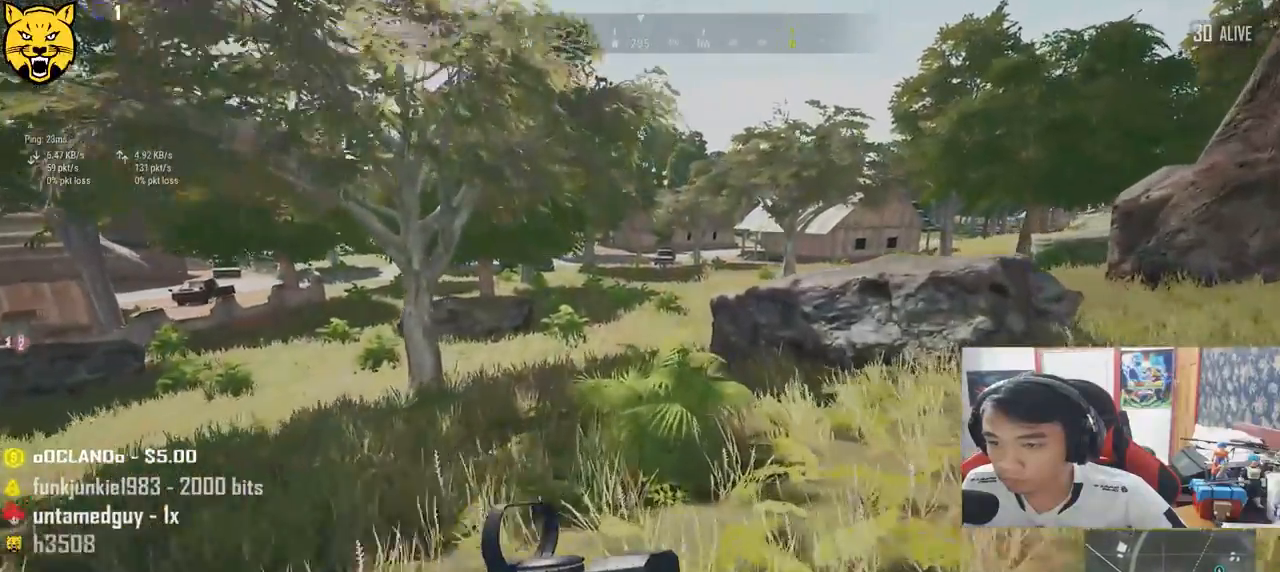
{"keys": ["shift", "w"], "mouse": [], "events": []}
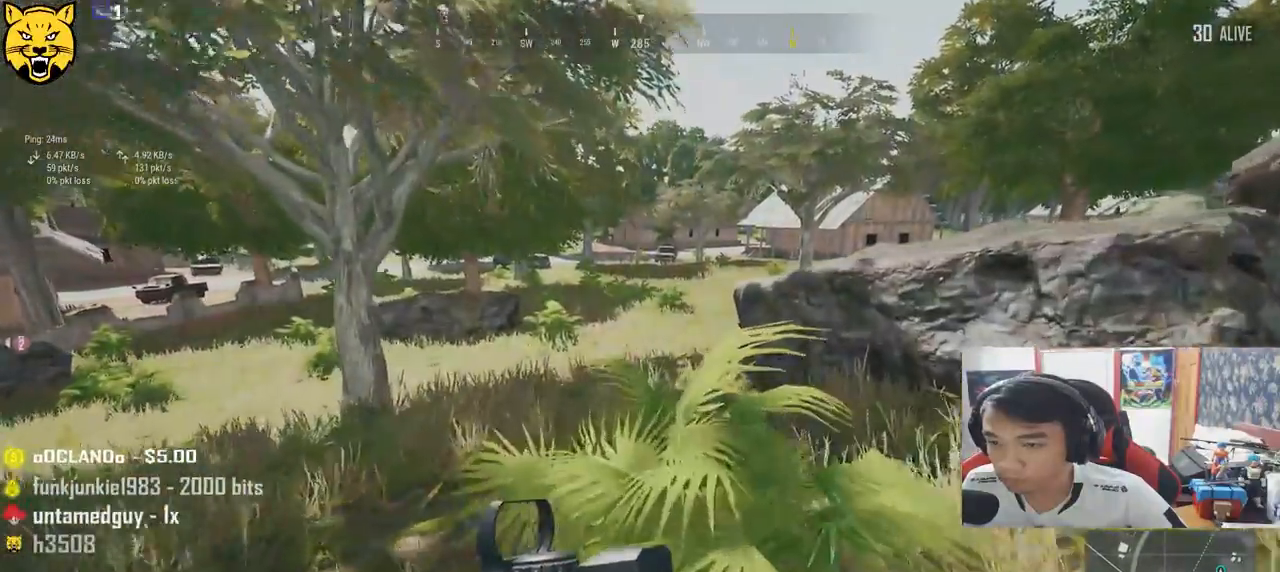
{"keys": ["shift", "w"], "mouse": [], "events": []}
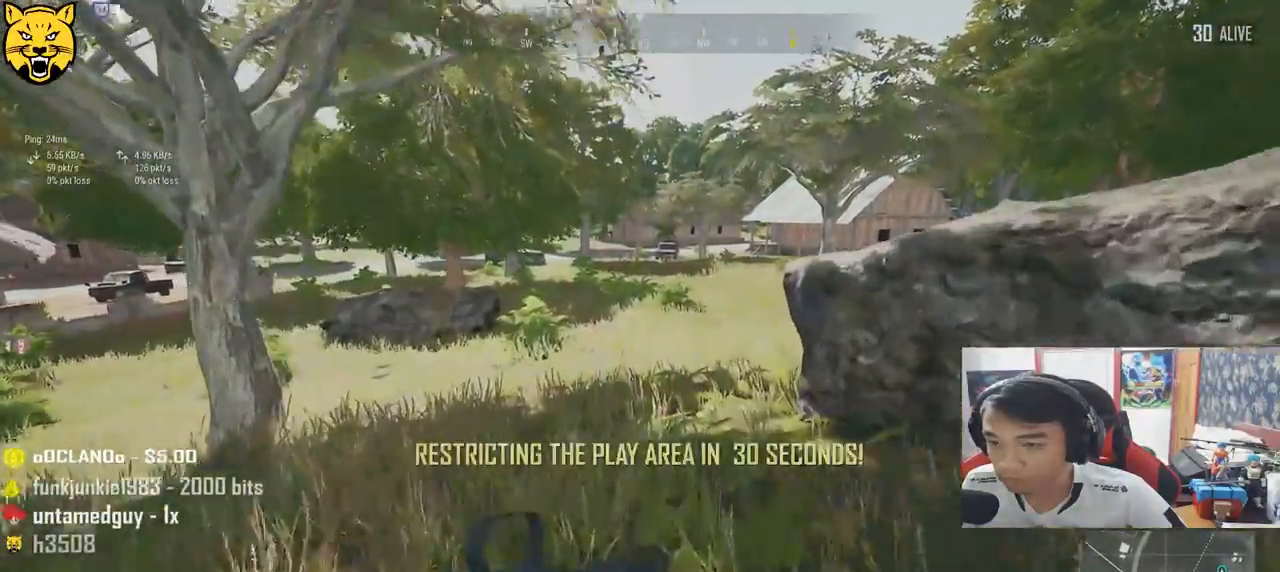
{"keys": ["shift", "w"], "mouse": [], "events": []}
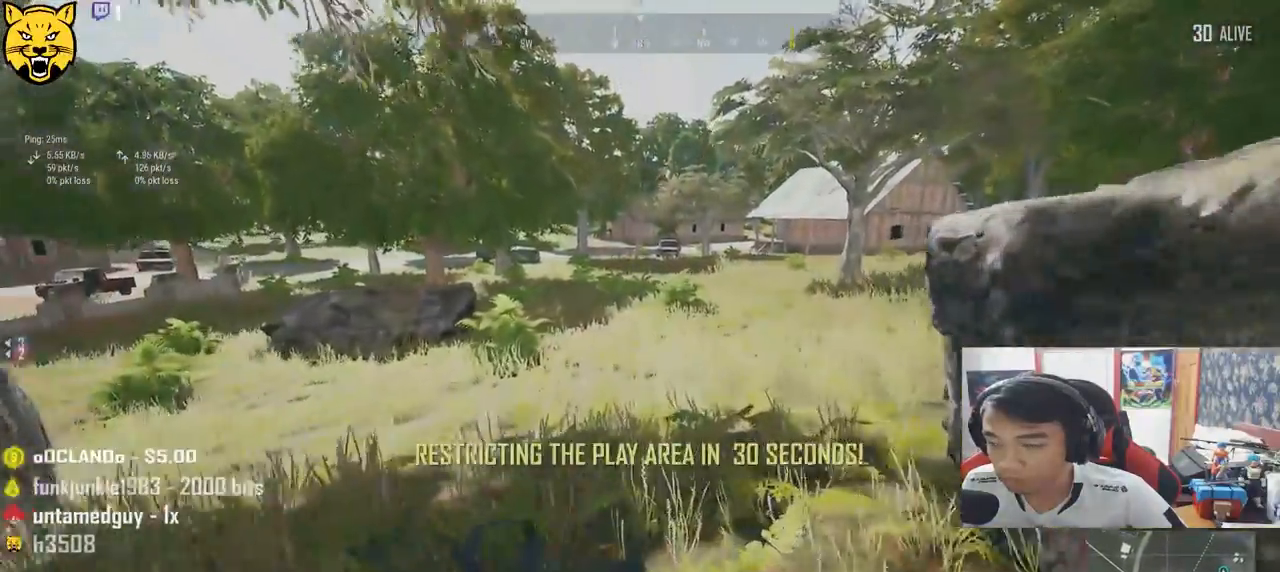
{"keys": ["shift", "w"], "mouse": [], "events": []}
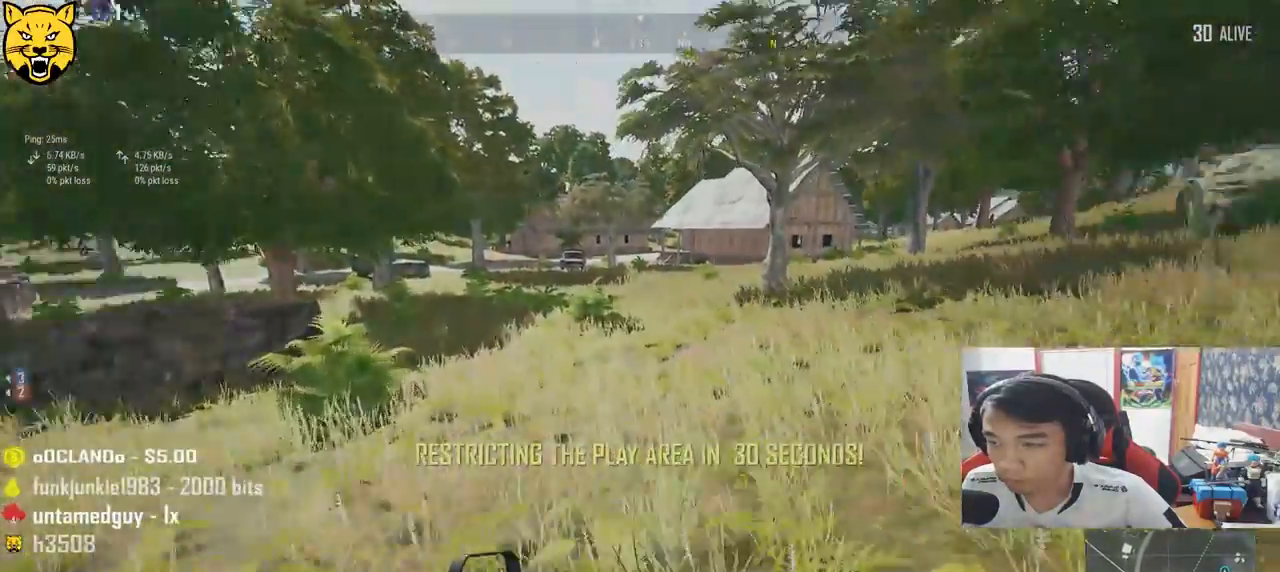
{"keys": ["shift", "w"], "mouse": [], "events": []}
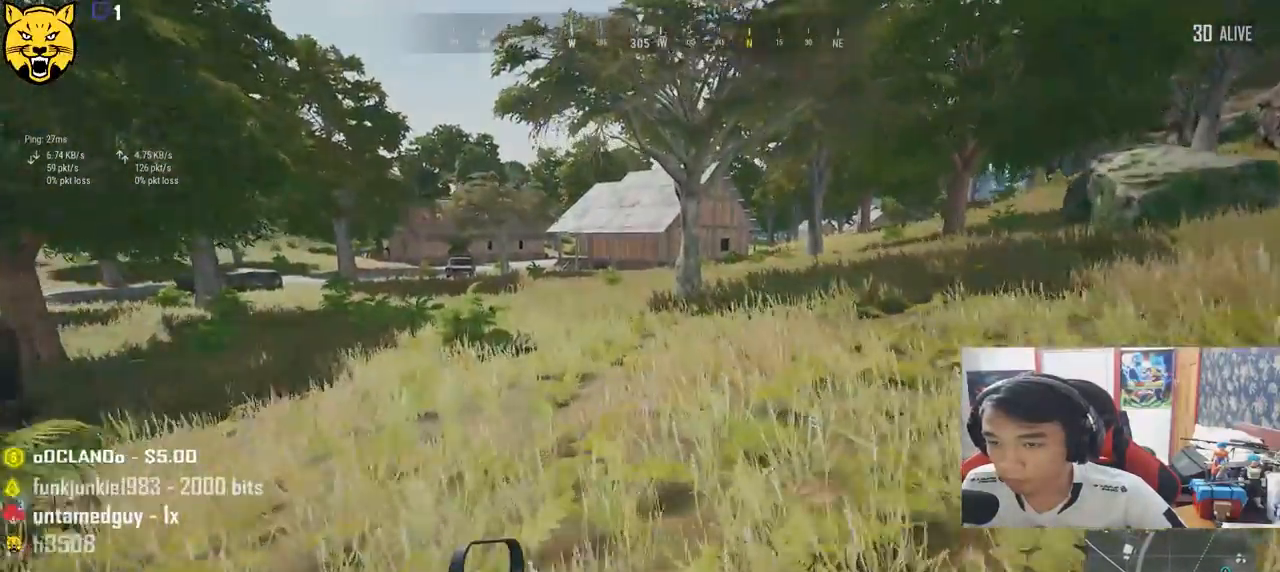
{"keys": ["shift", "w"], "mouse": [], "events": []}
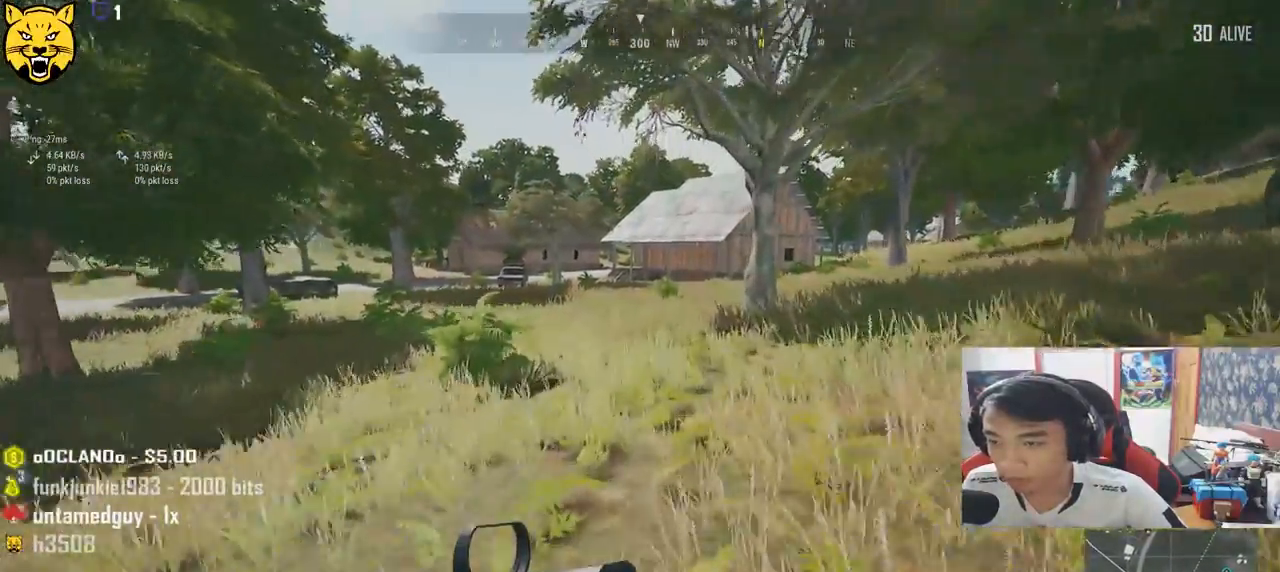
{"keys": ["shift", "w"], "mouse": [], "events": []}
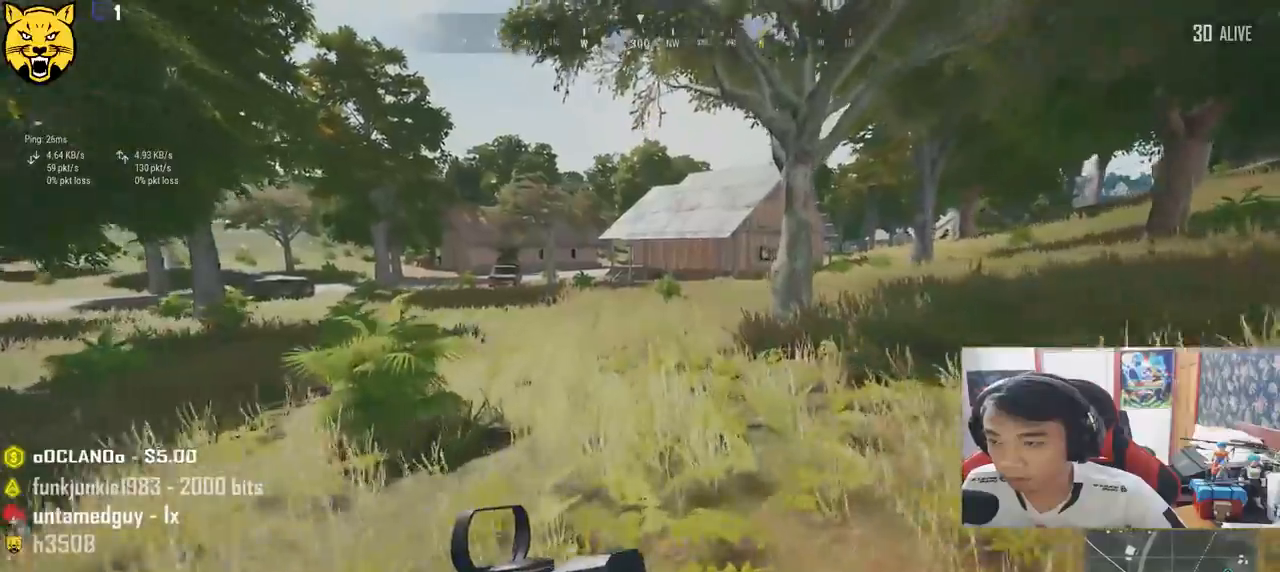
{"keys": ["shift", "w"], "mouse": [], "events": []}
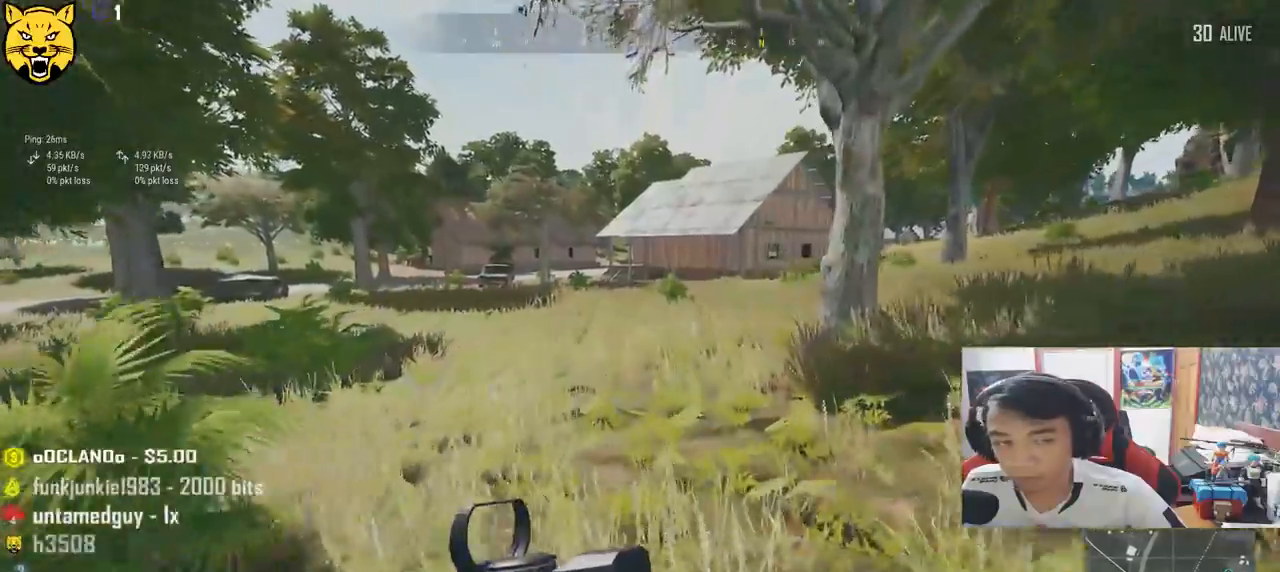
{"keys": ["shift", "w"], "mouse": [], "events": []}
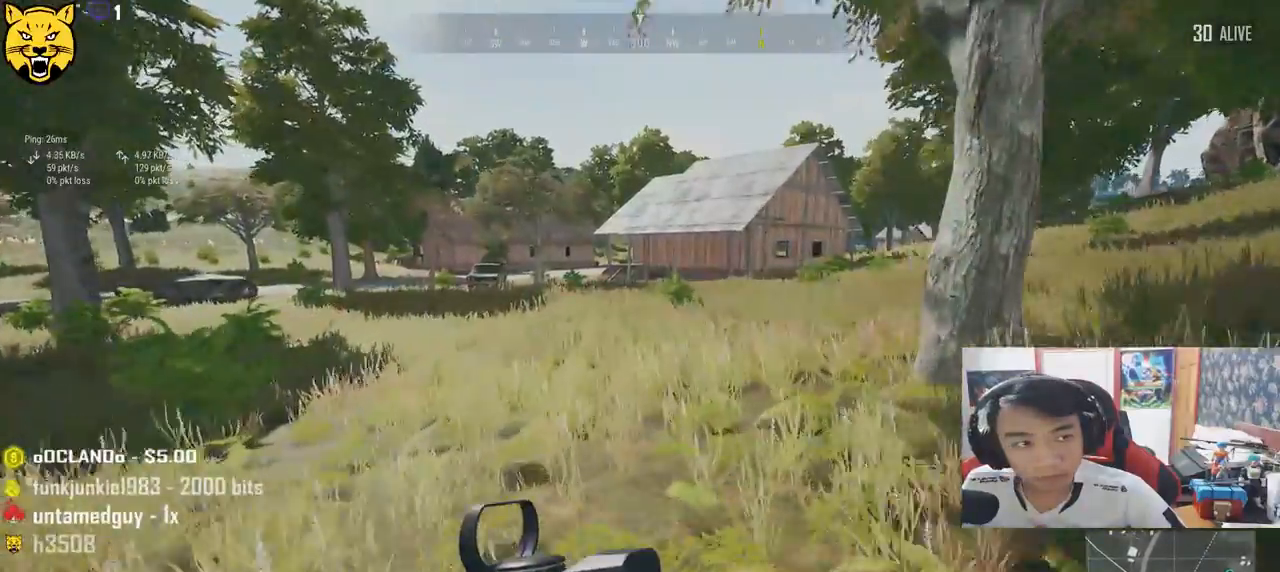
{"keys": ["shift", "w"], "mouse": [], "events": []}
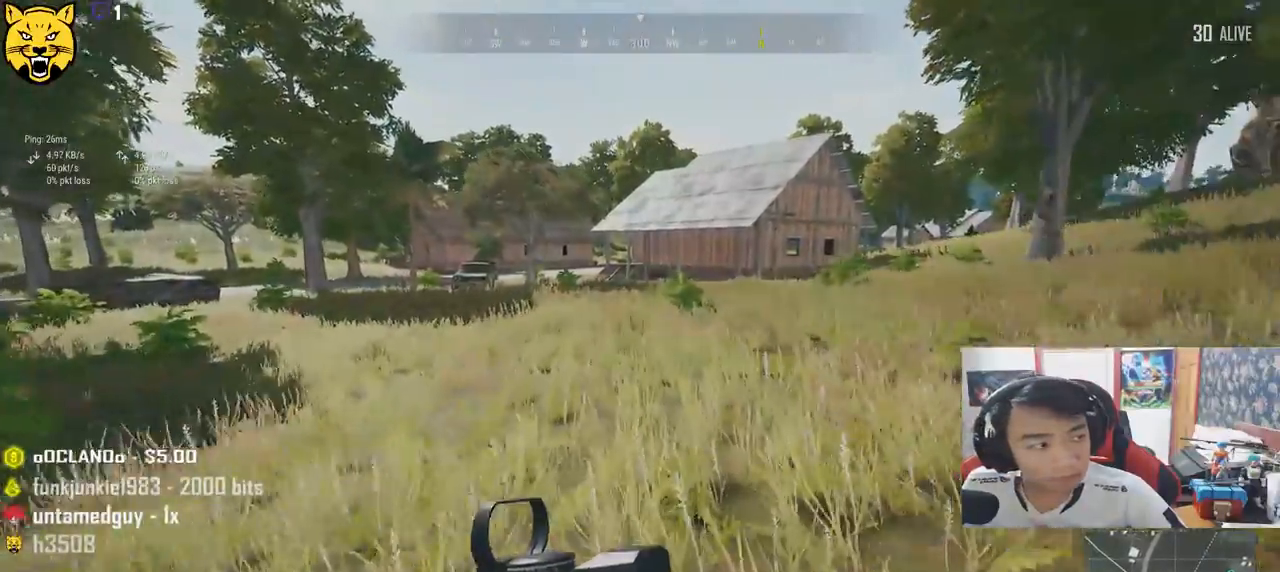
{"keys": ["shift", "w"], "mouse": [], "events": []}
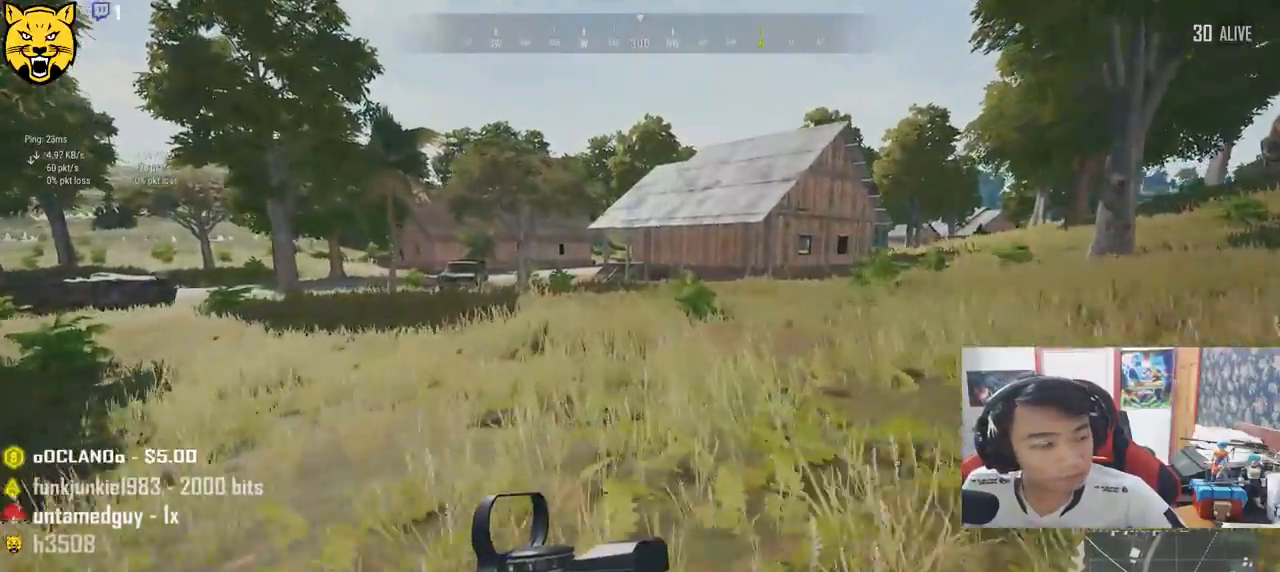
{"keys": ["shift", "w"], "mouse": [], "events": []}
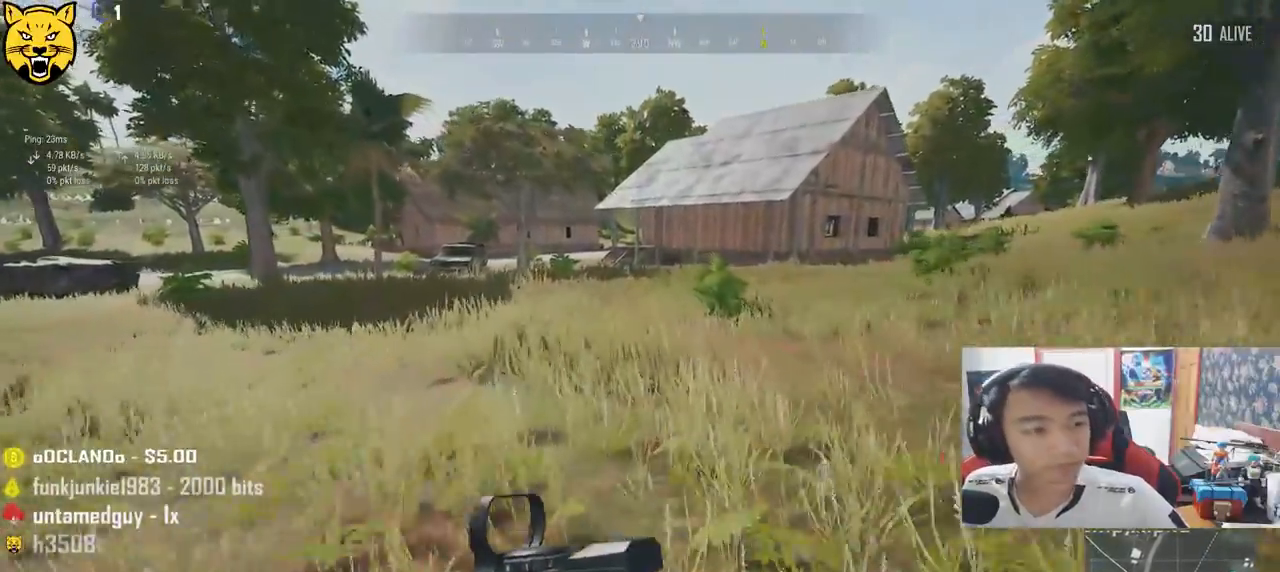
{"keys": ["shift", "w"], "mouse": [], "events": []}
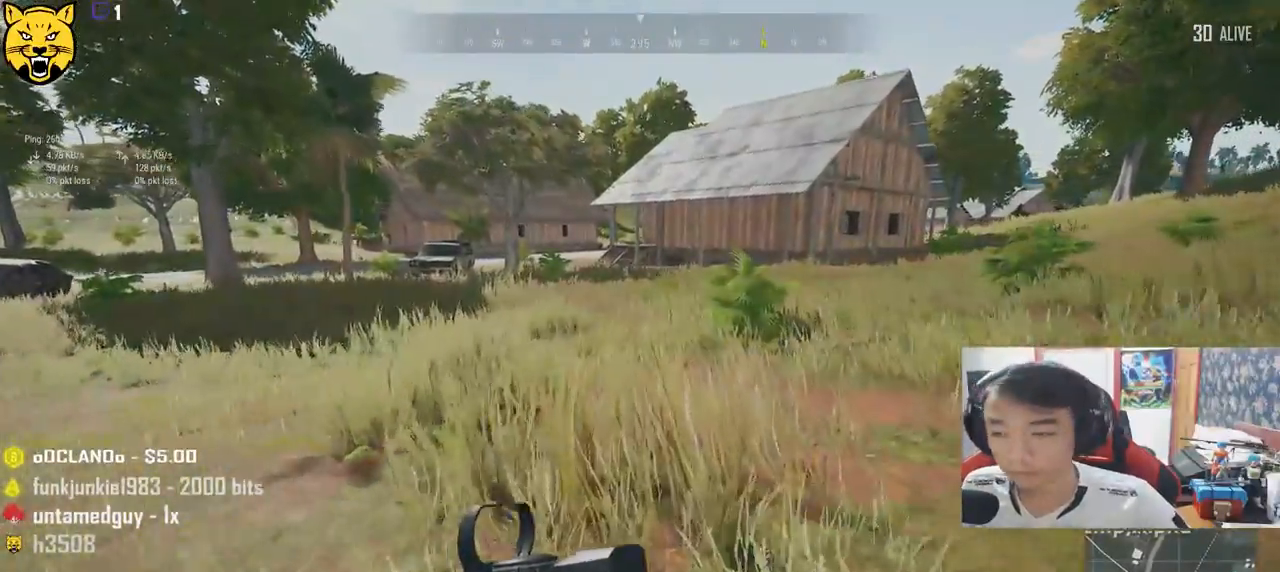
{"keys": ["shift", "w"], "mouse": [], "events": []}
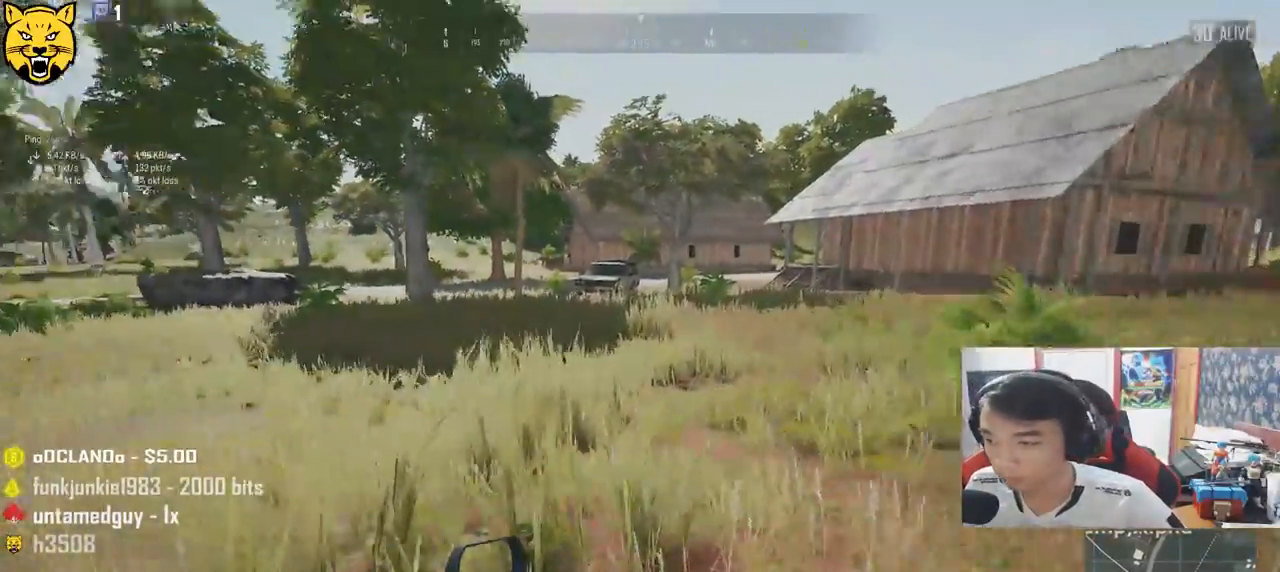
{"keys": ["d", "shift", "w"], "mouse": [], "events": [[17, "d", "down"]]}
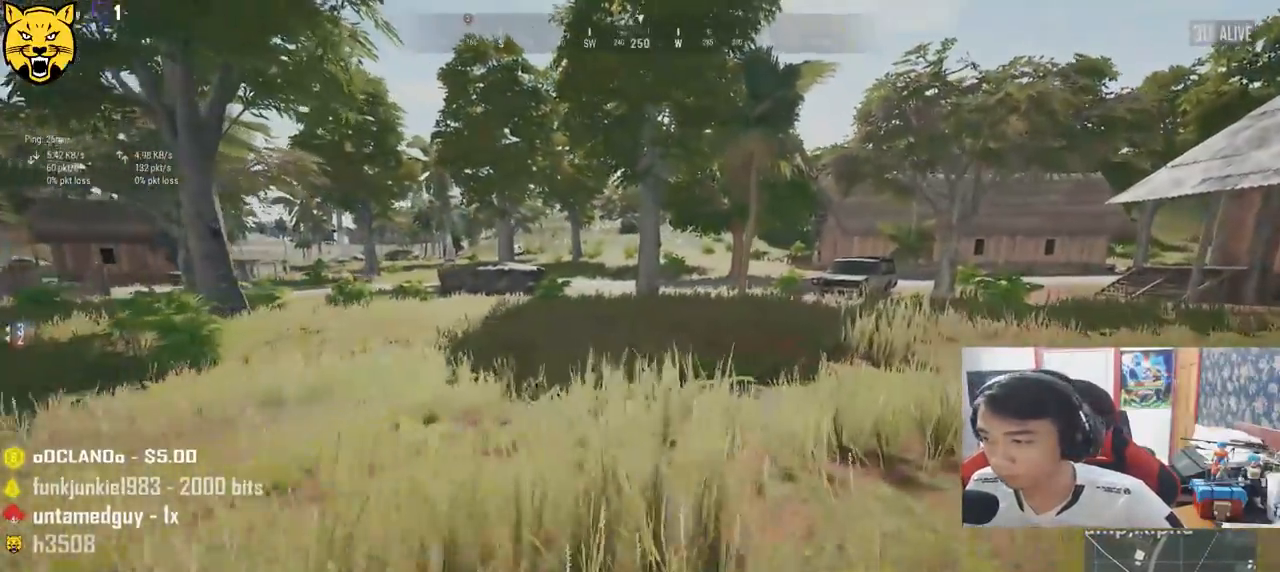
{"keys": ["d", "shift", "w"], "mouse": [], "events": []}
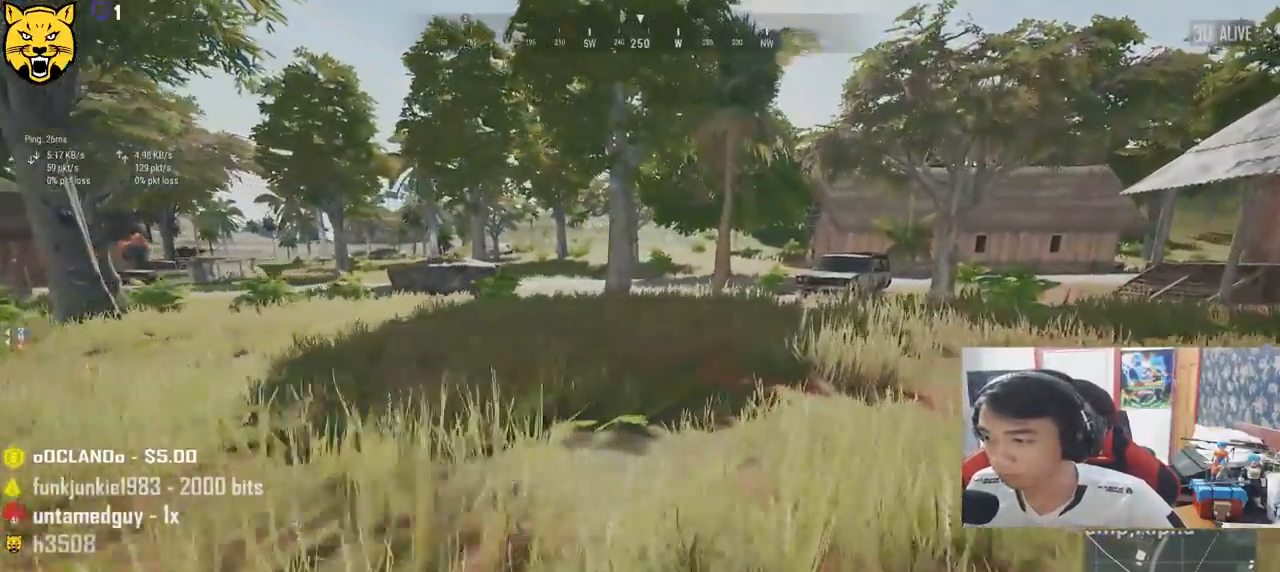
{"keys": ["shift", "w"], "mouse": [], "events": [[383, "d", "up"]]}
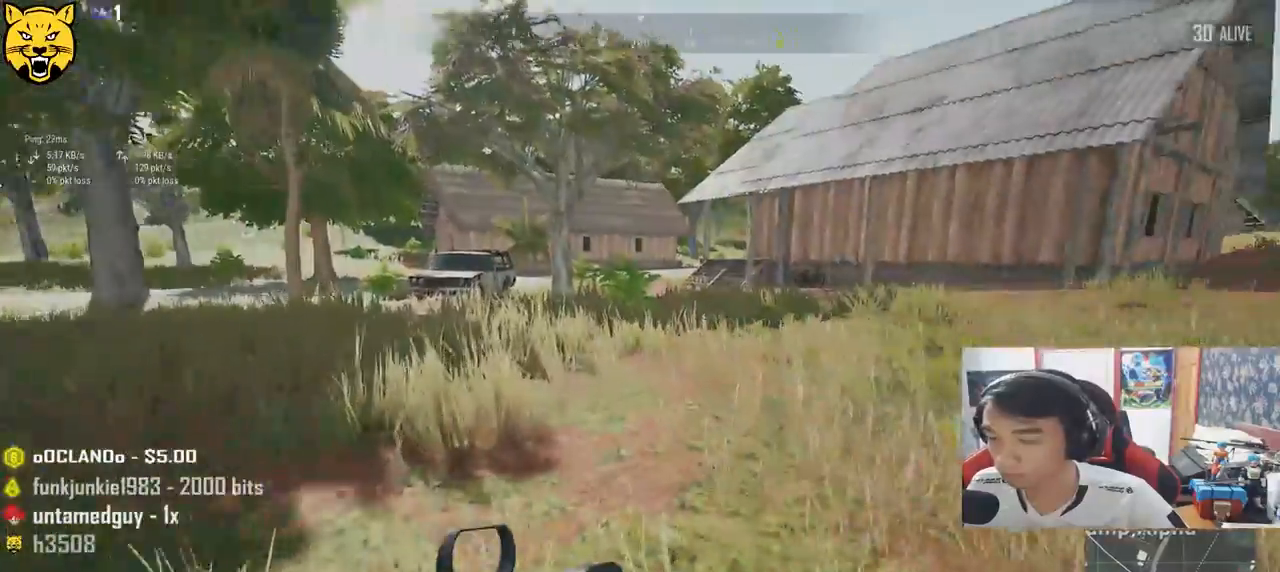
{"keys": ["shift", "w"], "mouse": [], "events": []}
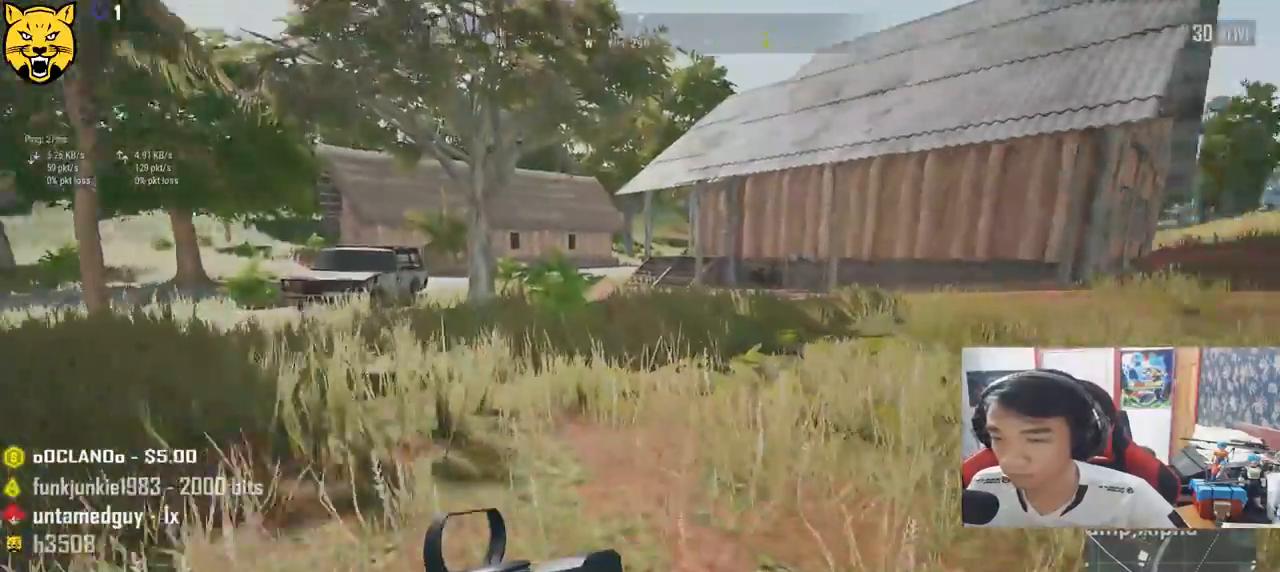
{"keys": ["a", "w"], "mouse": [], "events": [[67, "space", "down"], [200, "shift", "up"], [283, "space", "up"], [467, "a", "down"]]}
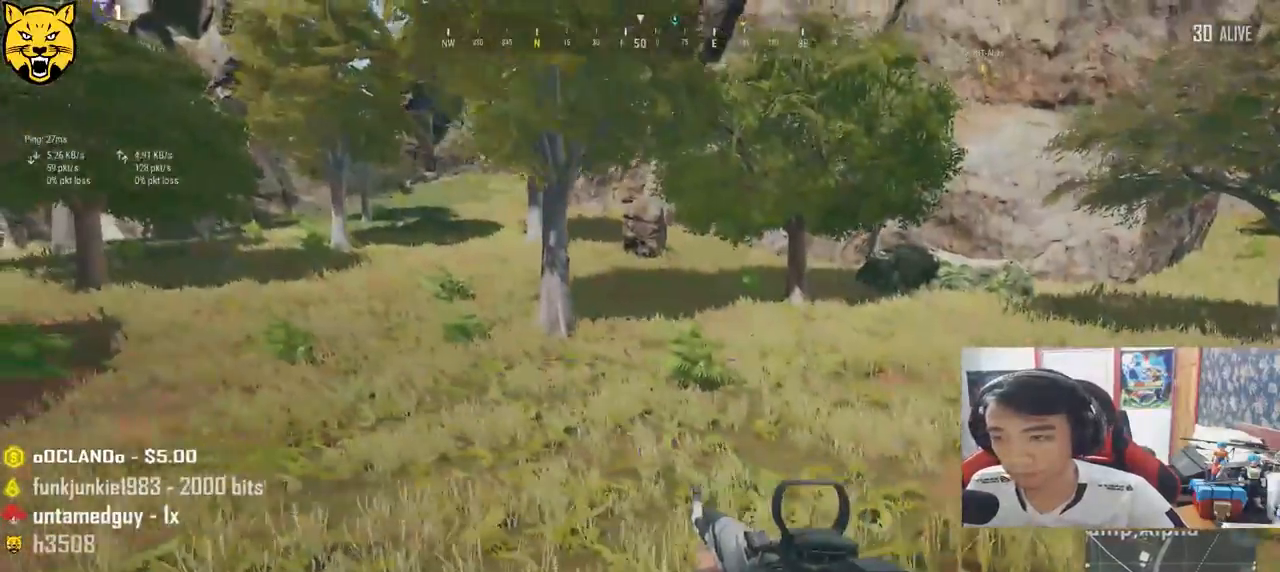
{"keys": ["w"], "mouse": [], "events": [[333, "a", "up"]]}
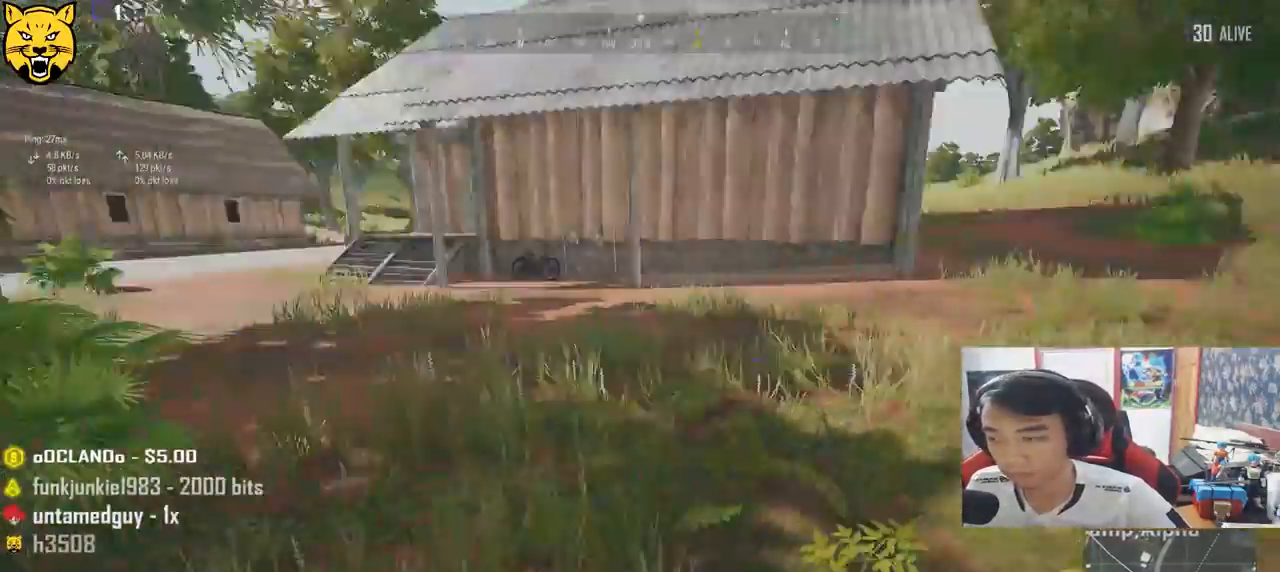
{"keys": ["shift", "w"], "mouse": [], "events": [[83, "shift", "down"]]}
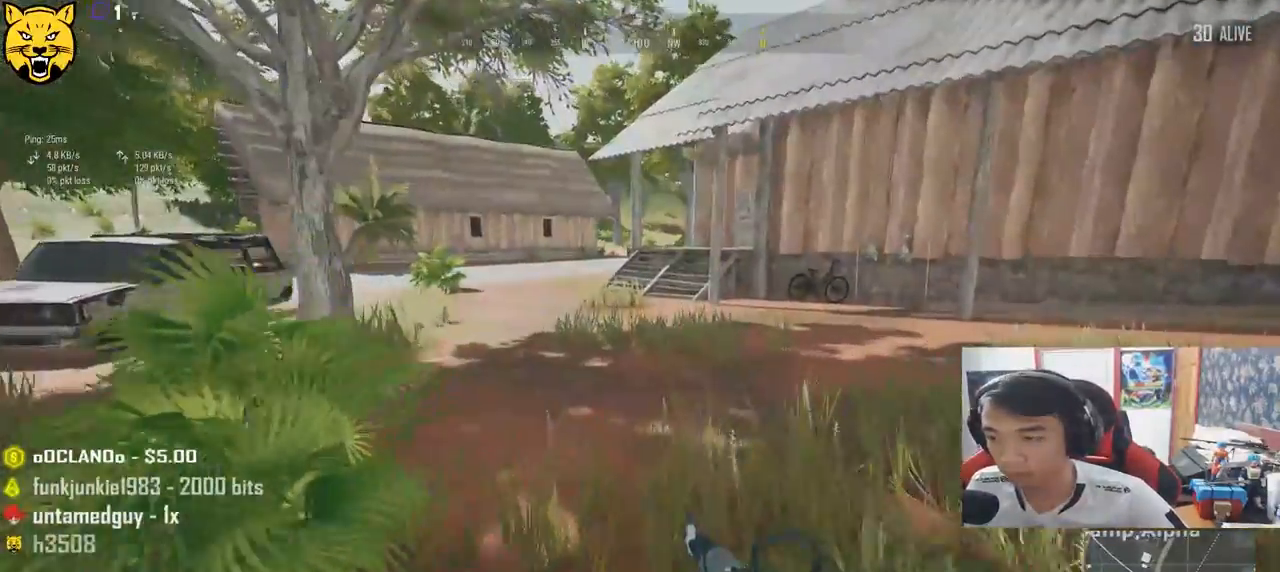
{"keys": ["shift", "w"], "mouse": [], "events": []}